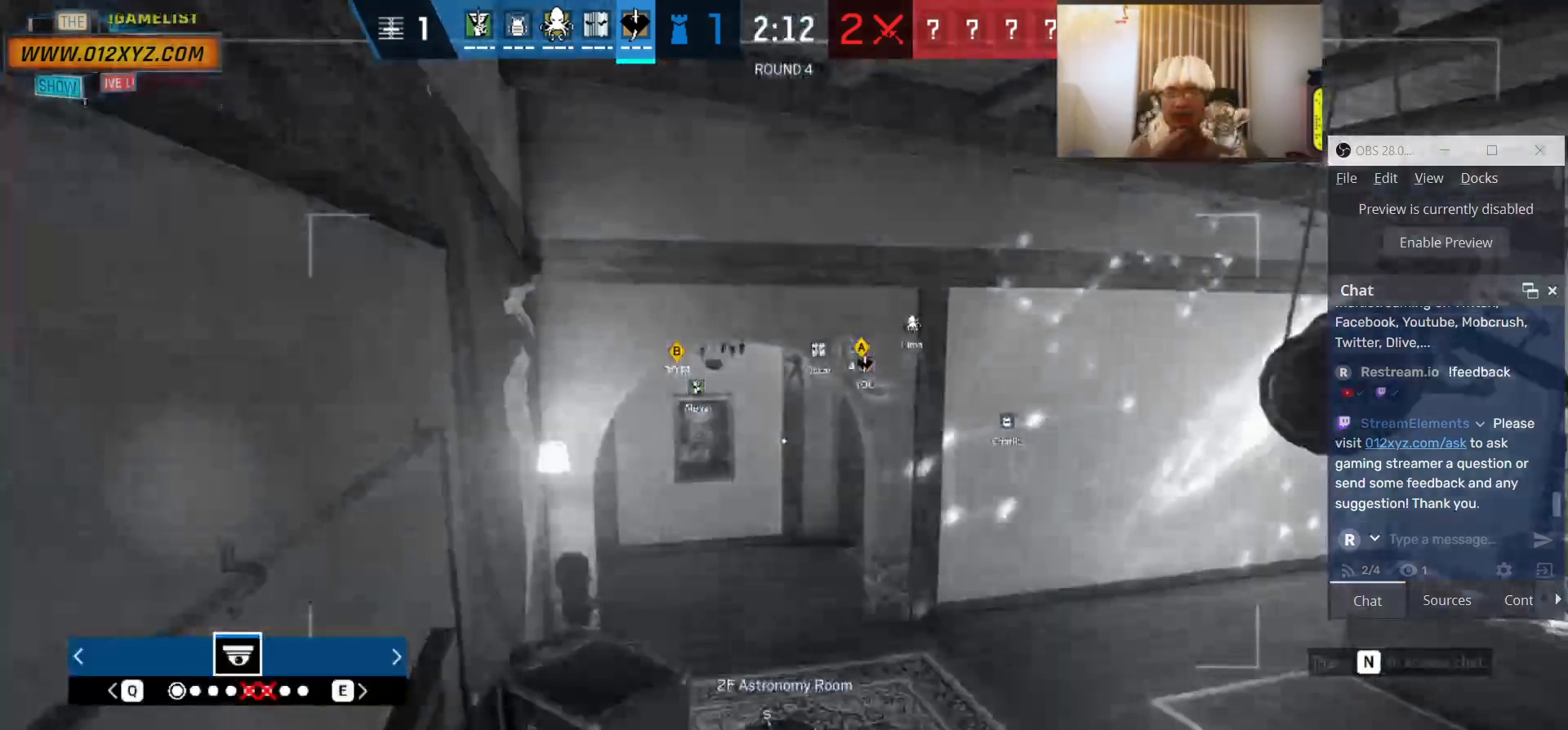
Gameplay with keyboard and mouse; each line is a JSON object with the keys and mouse buttons held at the frame after it. "events" lists presses ("down") and releases ("up") of "1", "2", "3", "4", "5", "a", "alt", "b", "c", "ctrl", "d", "e", "f", "g", "q", "r", "s", "shift", "space", "t", "tab", "v", "w", "x", "z", "mouse_left", "mouse_wheel", "mouse_right", "mouse_mb4" and "mouse_mb5" between this image and that frame as [ms after this image, input, new state], when the widget could be followed in between. "mouse_left", "mouse_wheel", "mouse_right", "mouse_mb4", "mouse_mb5" = the "left", "wheel", "right", "mb4", "mb5" buttons of the "mouse" list. No other keys are recorded. "wheel" means that the mouse wheel is clicked or scrolled. Not read: mouse_move.
{"keys": [], "mouse": [], "events": []}
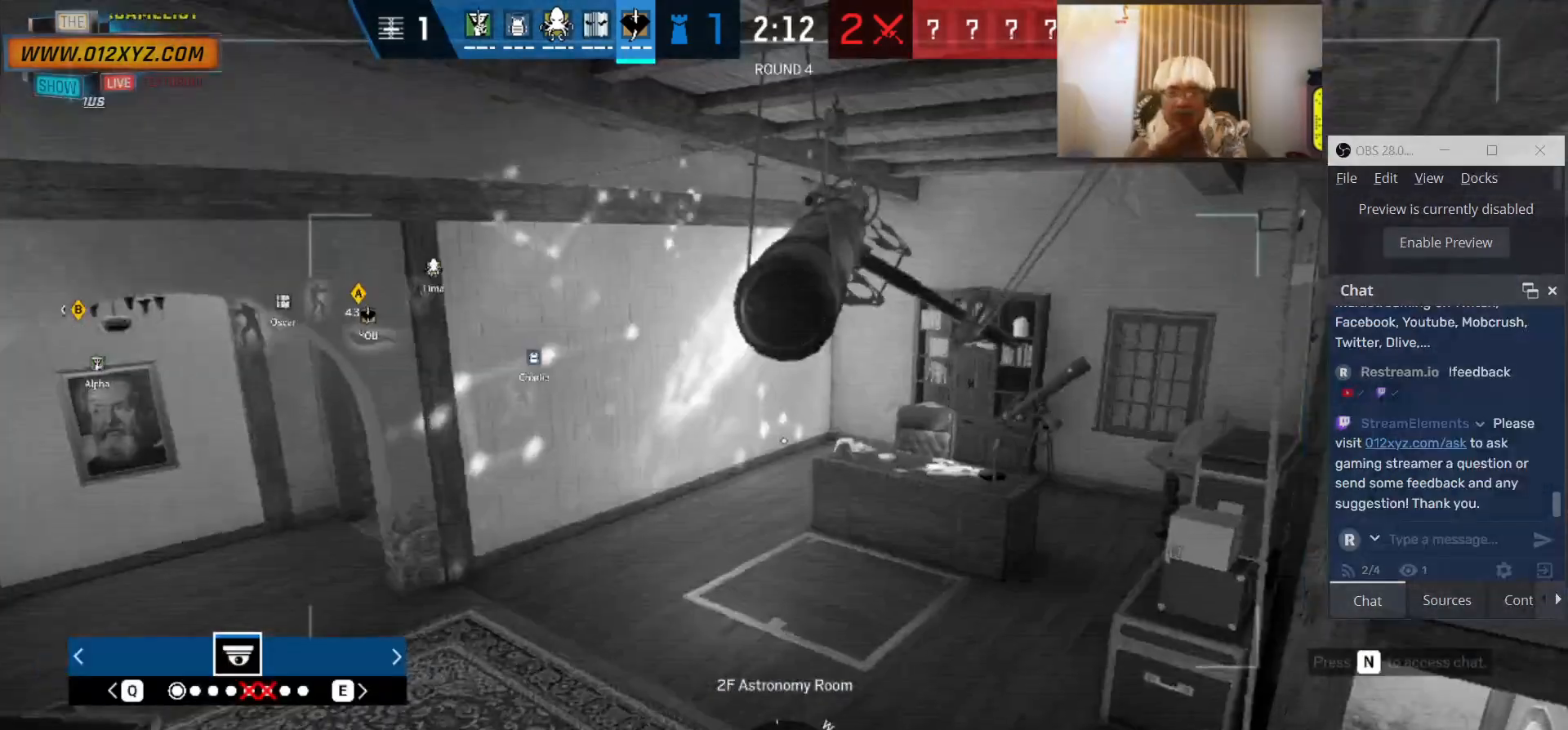
{"keys": ["q"], "mouse": [], "events": [[366, "q", "down"]]}
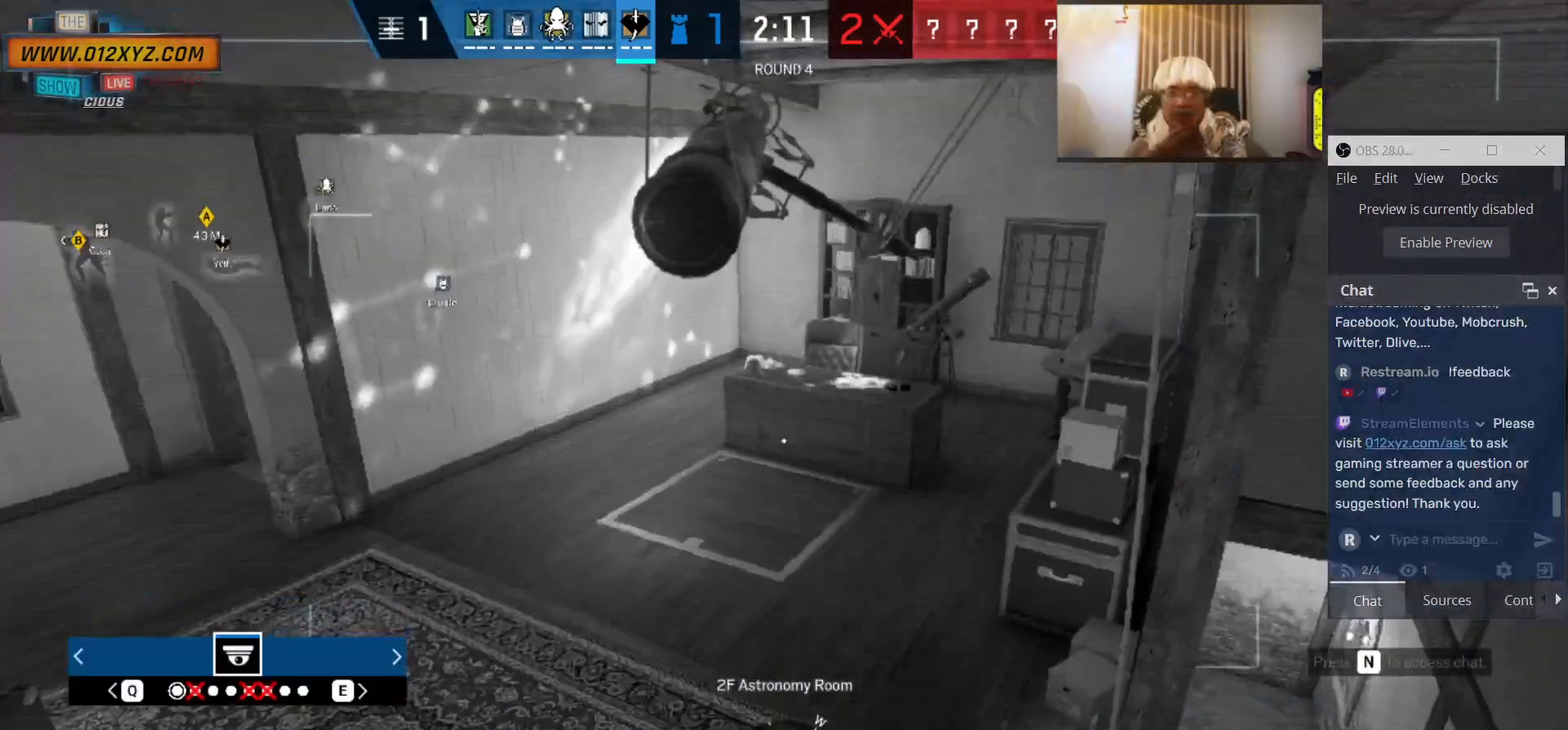
{"keys": [], "mouse": [], "events": [[33, "q", "up"]]}
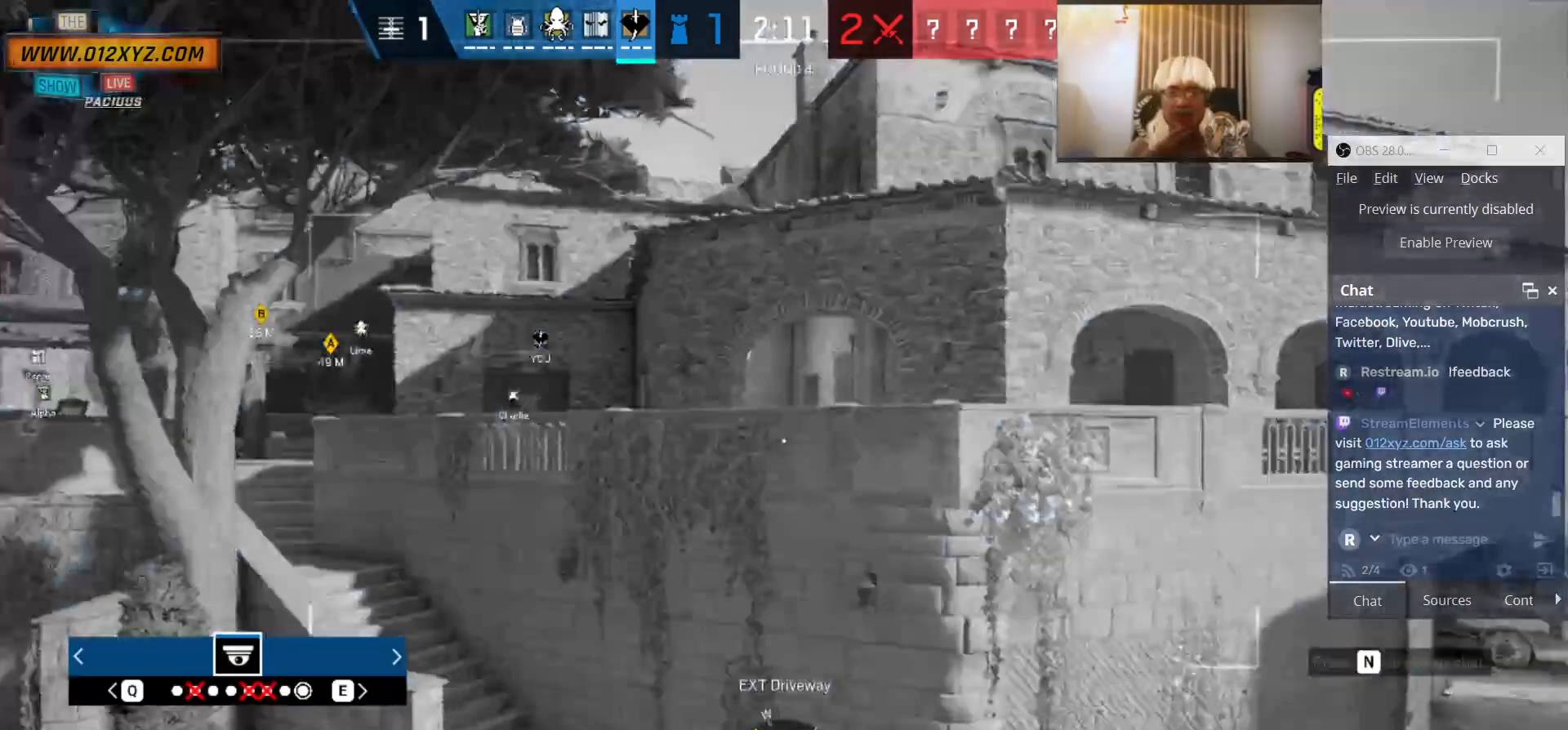
{"keys": ["x"], "mouse": [], "events": [[400, "x", "down"]]}
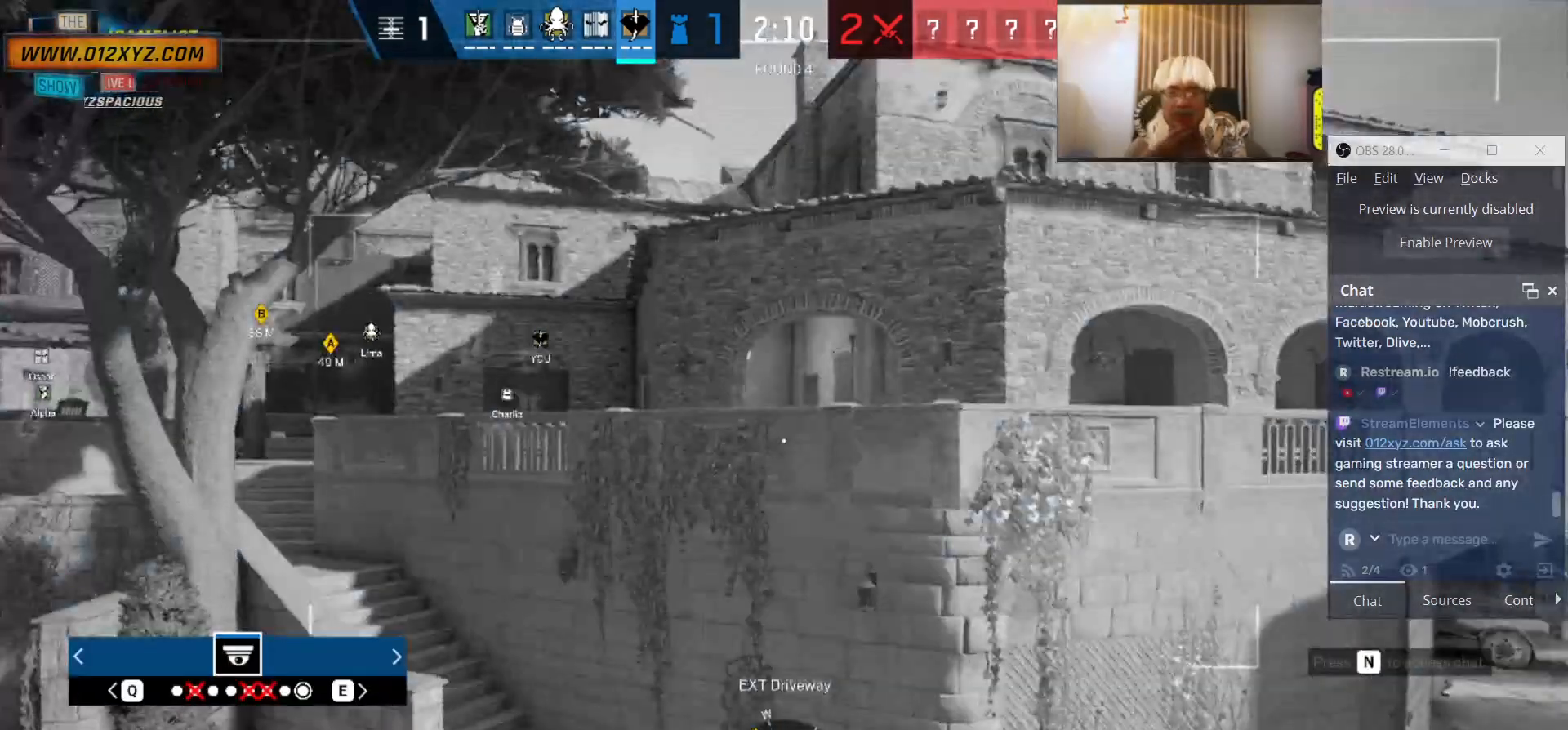
{"keys": ["x"], "mouse": [], "events": []}
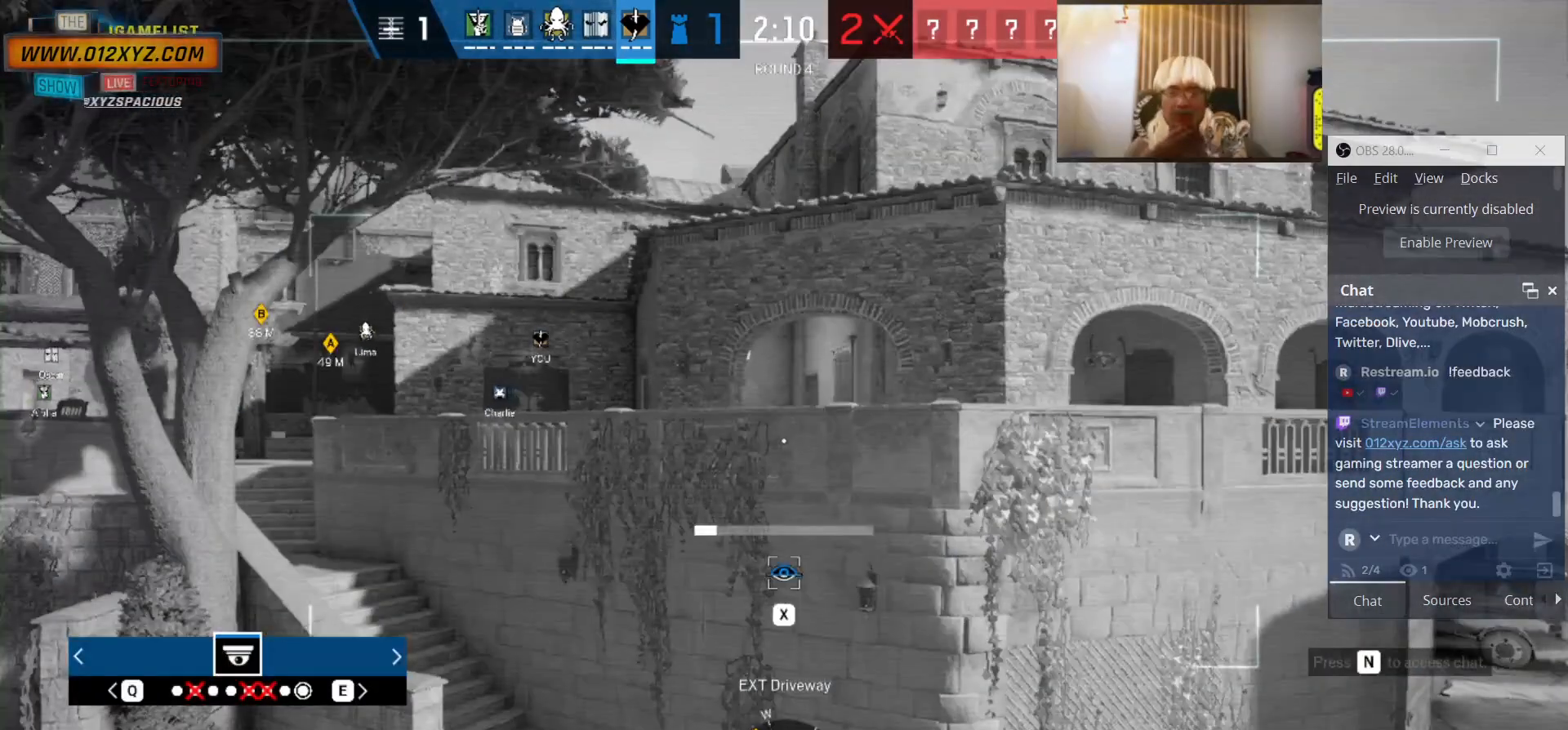
{"keys": ["x"], "mouse": [], "events": []}
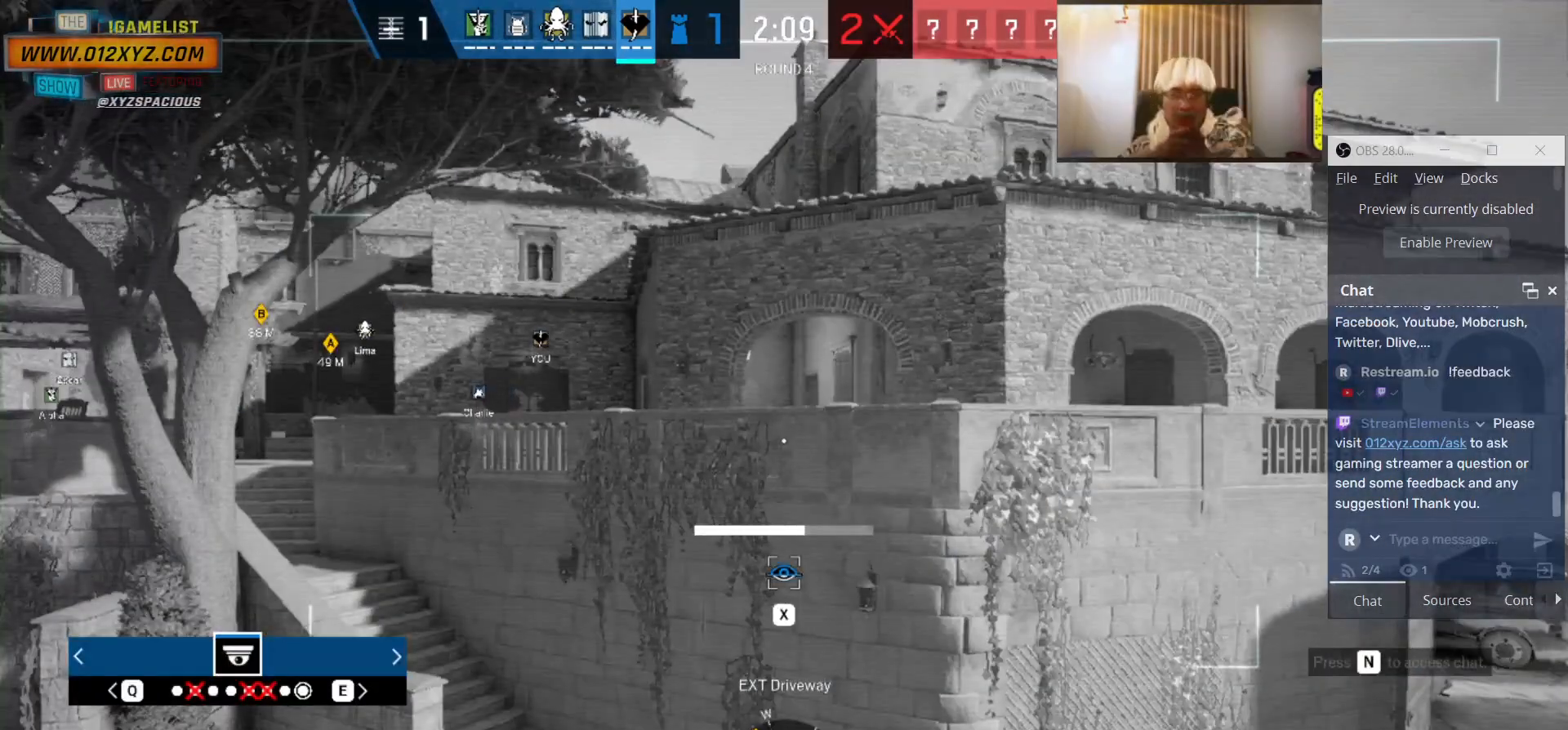
{"keys": ["x"], "mouse": [], "events": []}
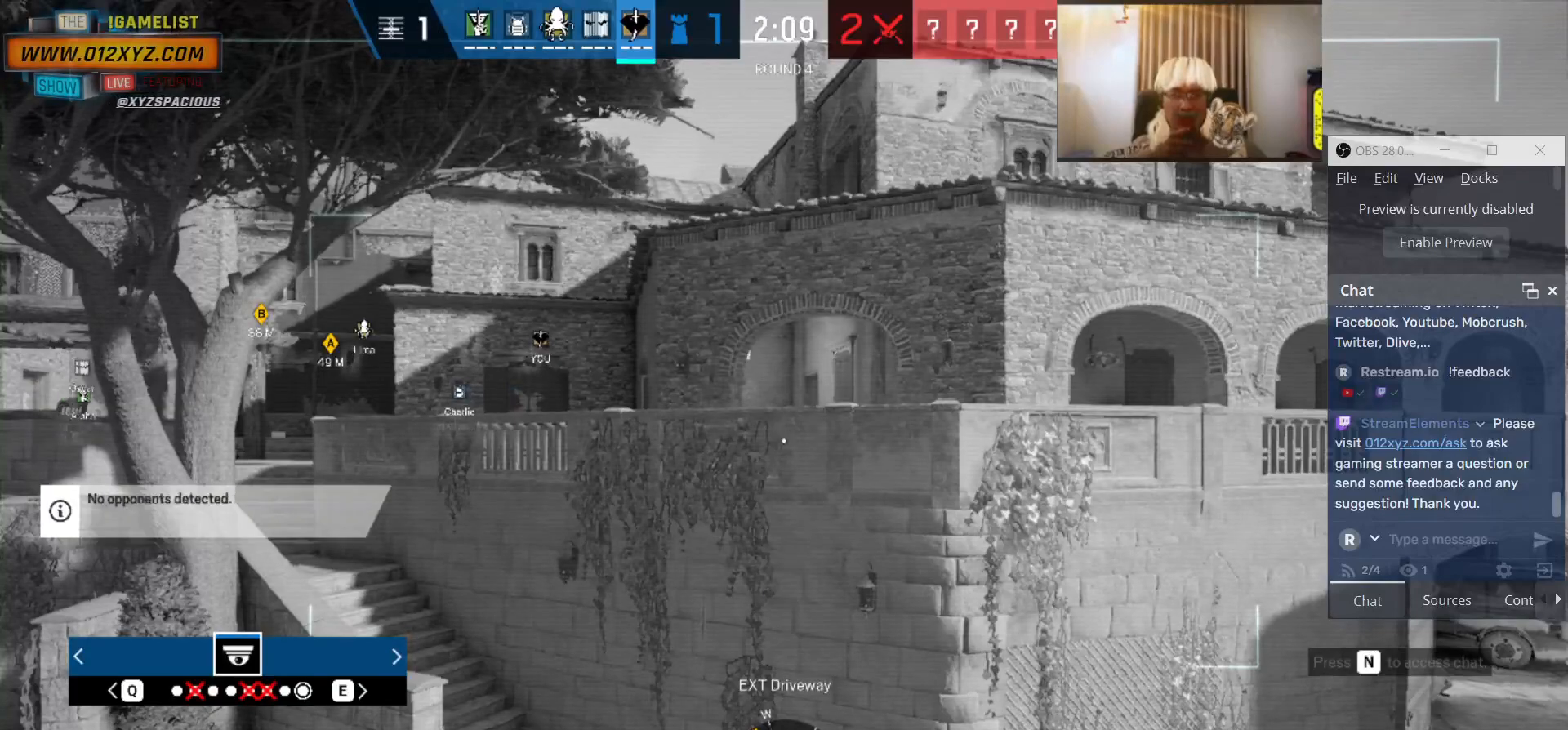
{"keys": ["x"], "mouse": [], "events": [[133, "q", "down"], [166, "x", "up"], [266, "q", "up"], [400, "x", "down"]]}
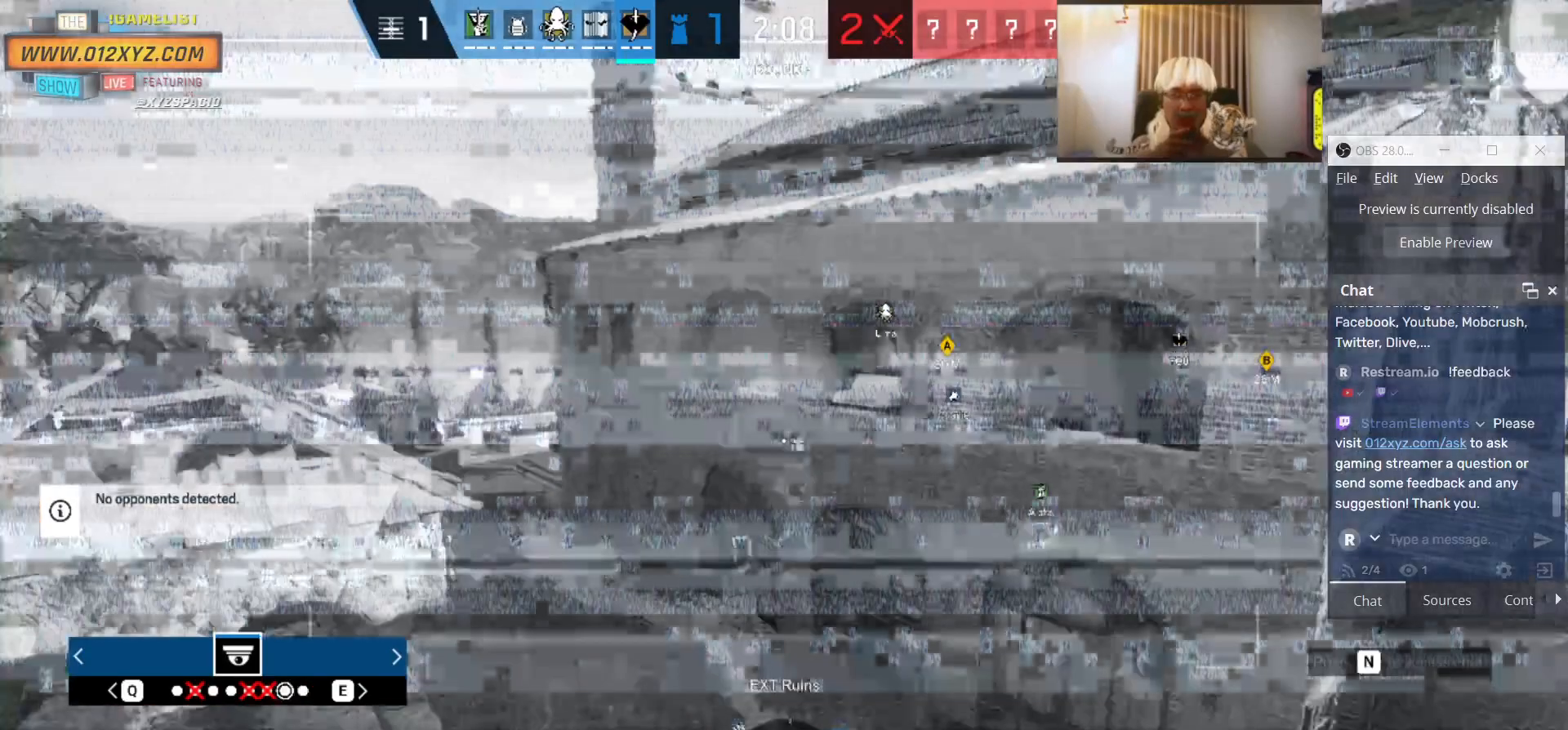
{"keys": ["x"], "mouse": [], "events": []}
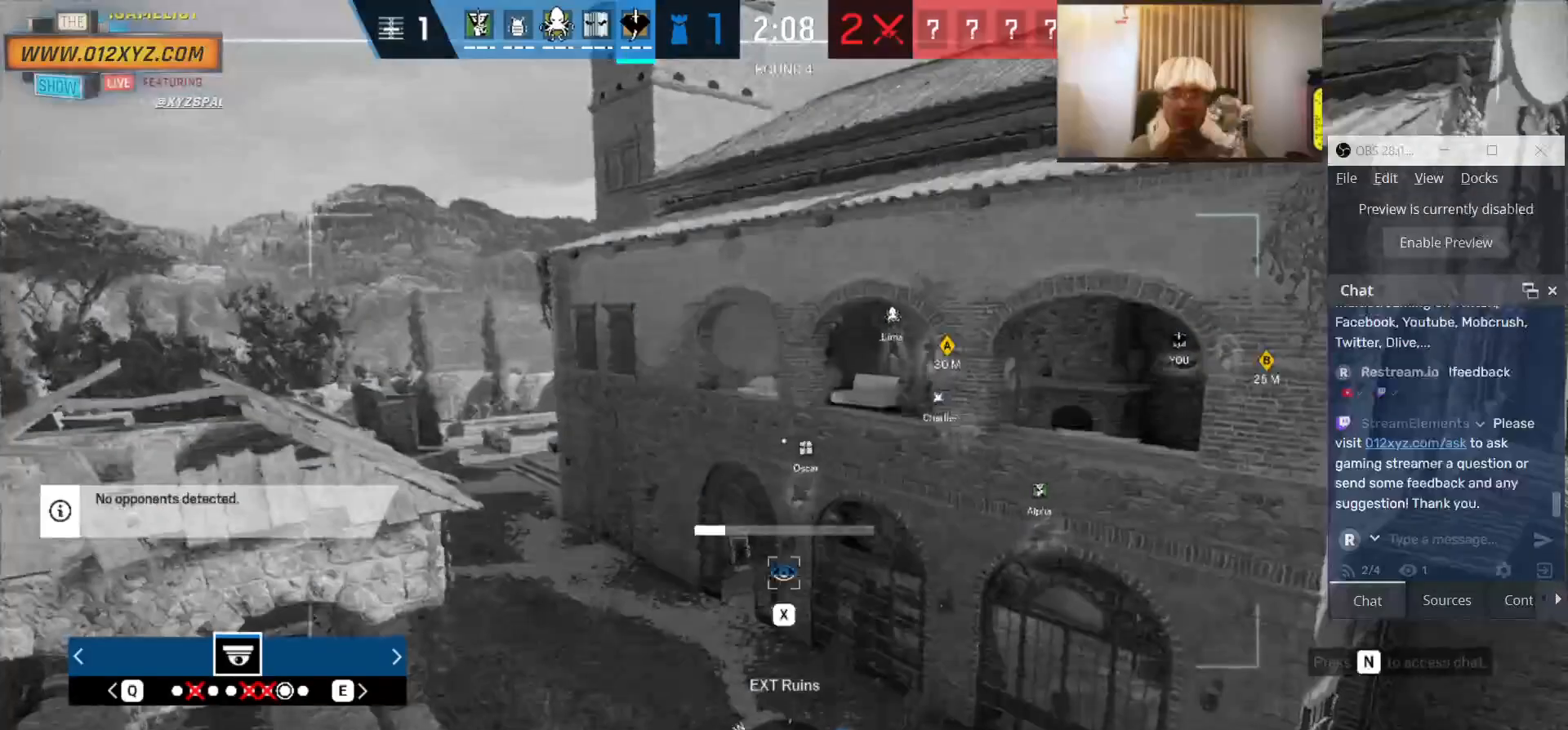
{"keys": ["x"], "mouse": [], "events": []}
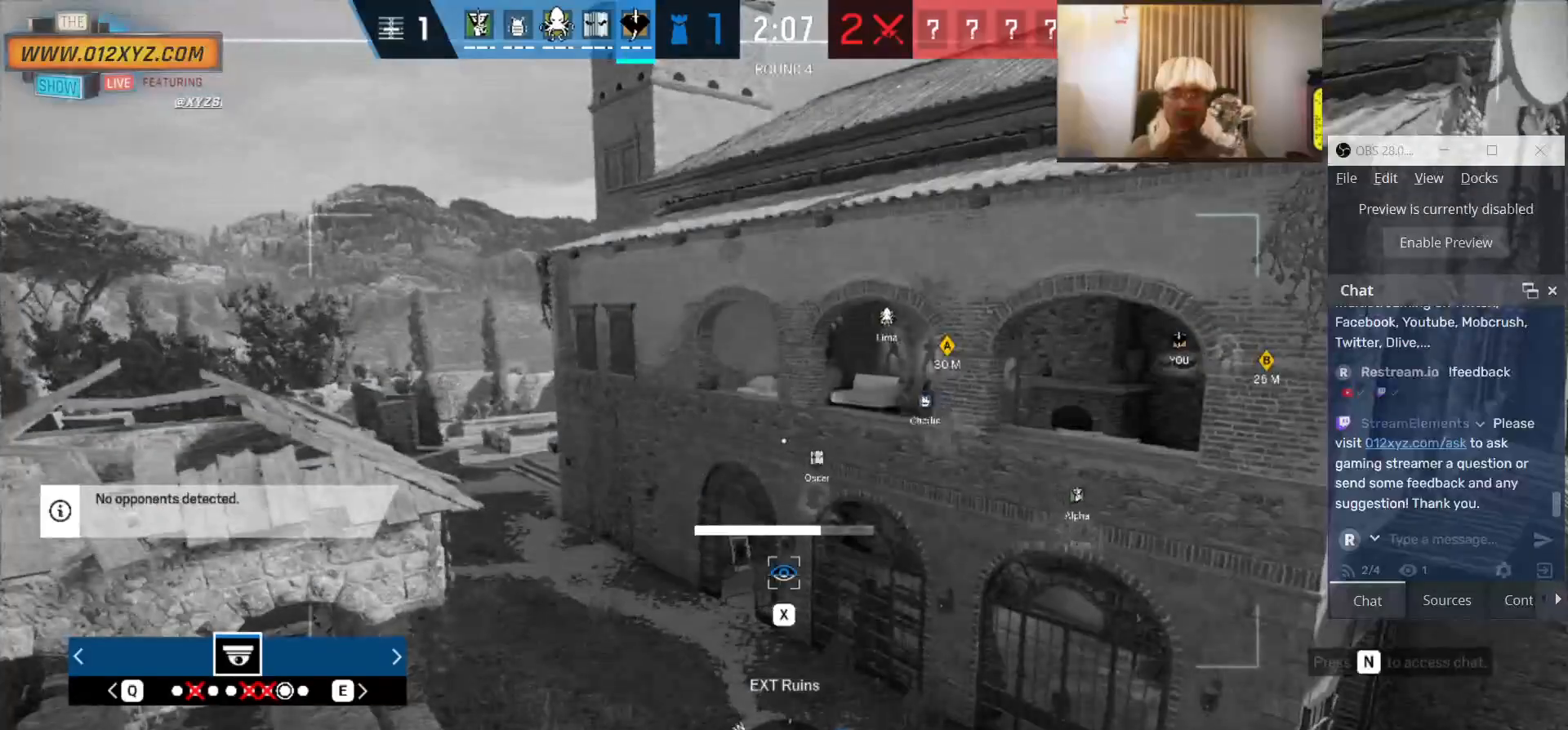
{"keys": ["x"], "mouse": [], "events": []}
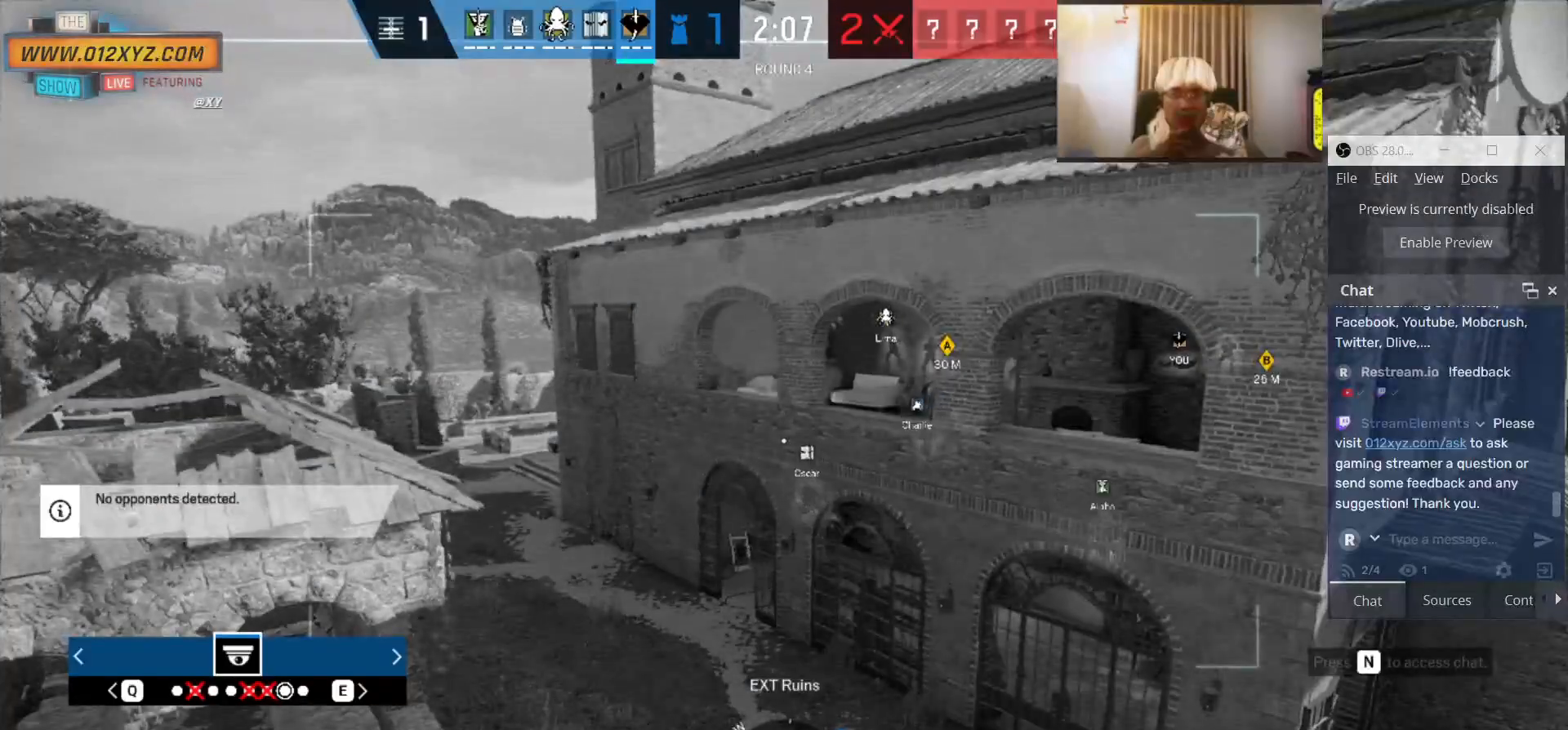
{"keys": ["x"], "mouse": [], "events": []}
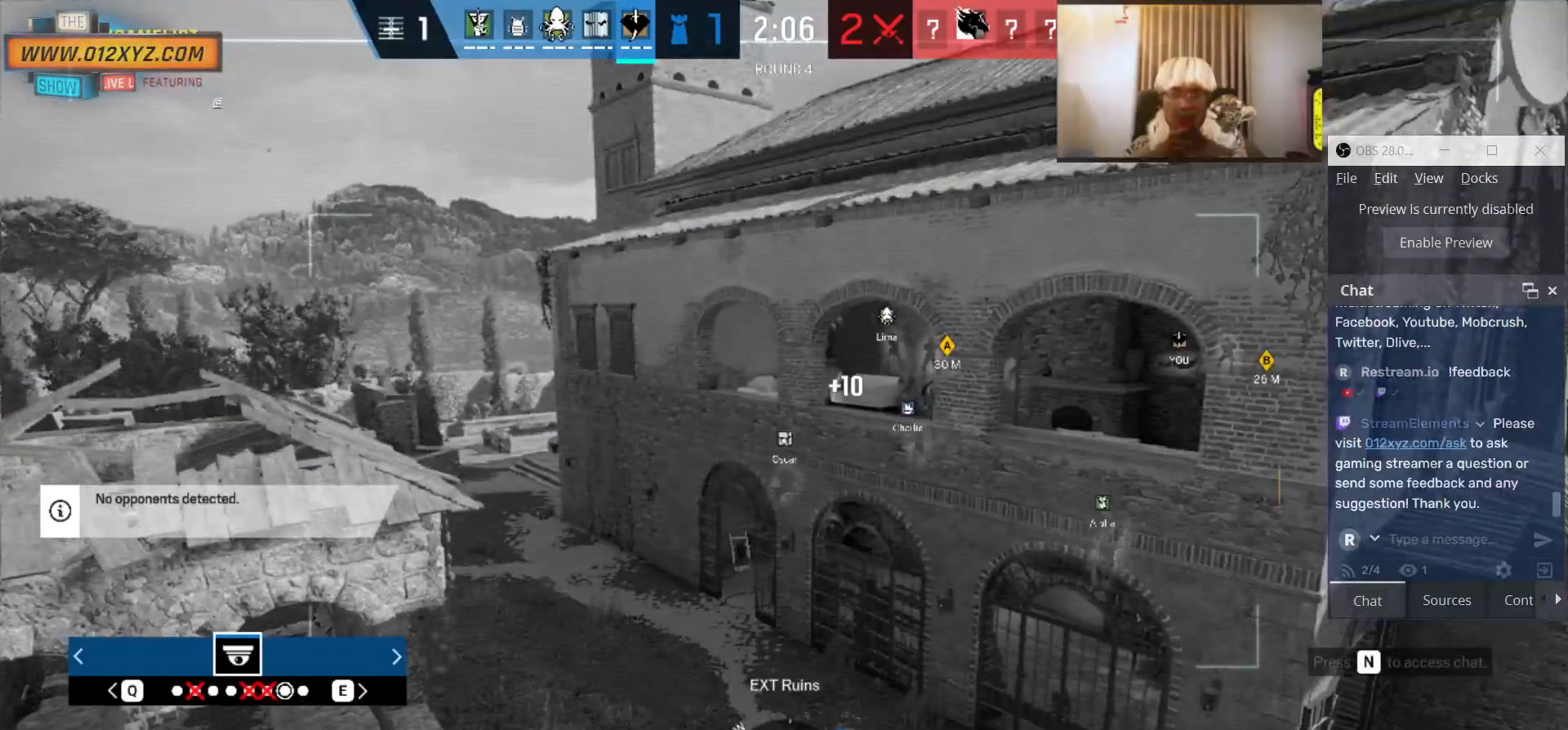
{"keys": [], "mouse": [], "events": [[166, "x", "up"]]}
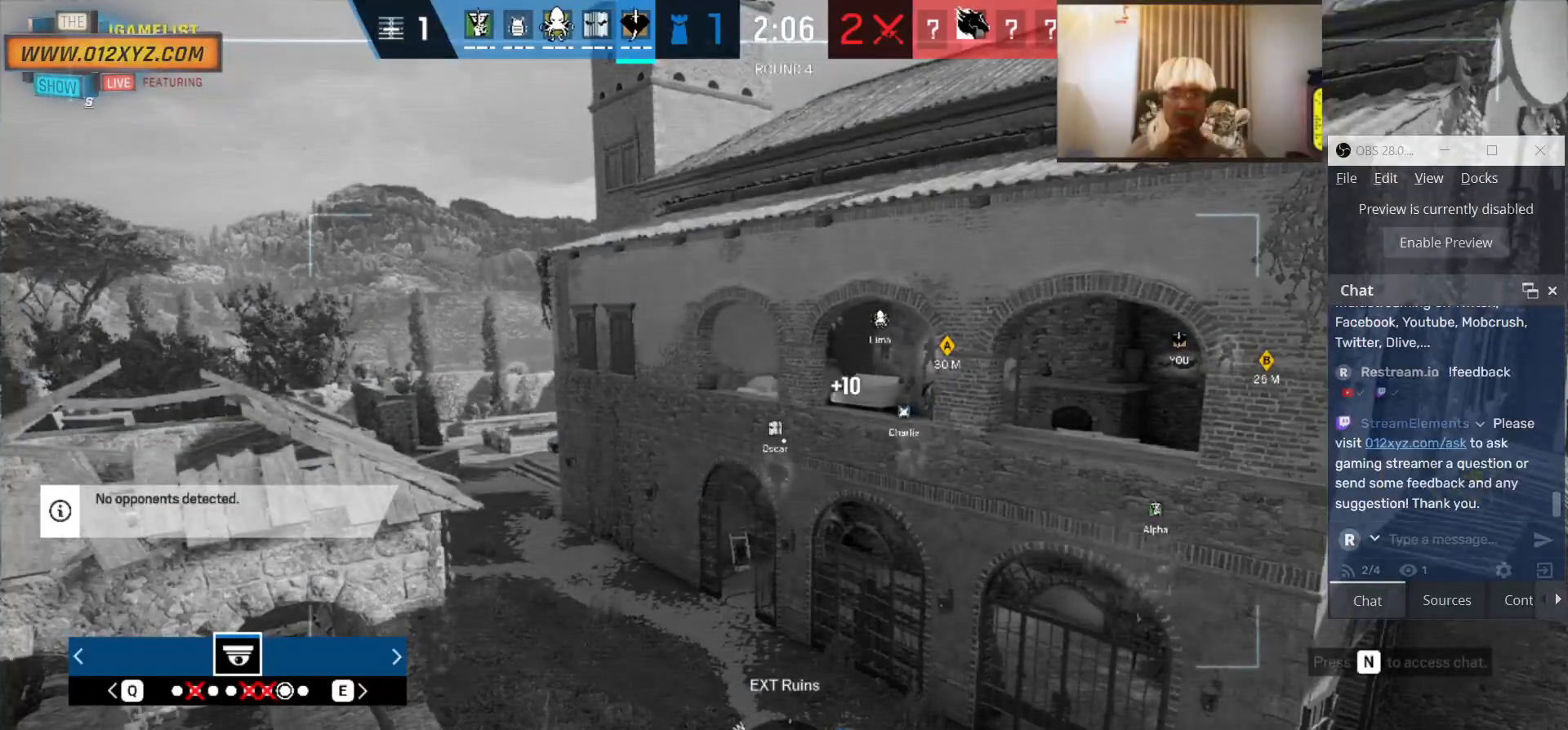
{"keys": [], "mouse": [], "events": [[33, "q", "down"], [200, "q", "up"]]}
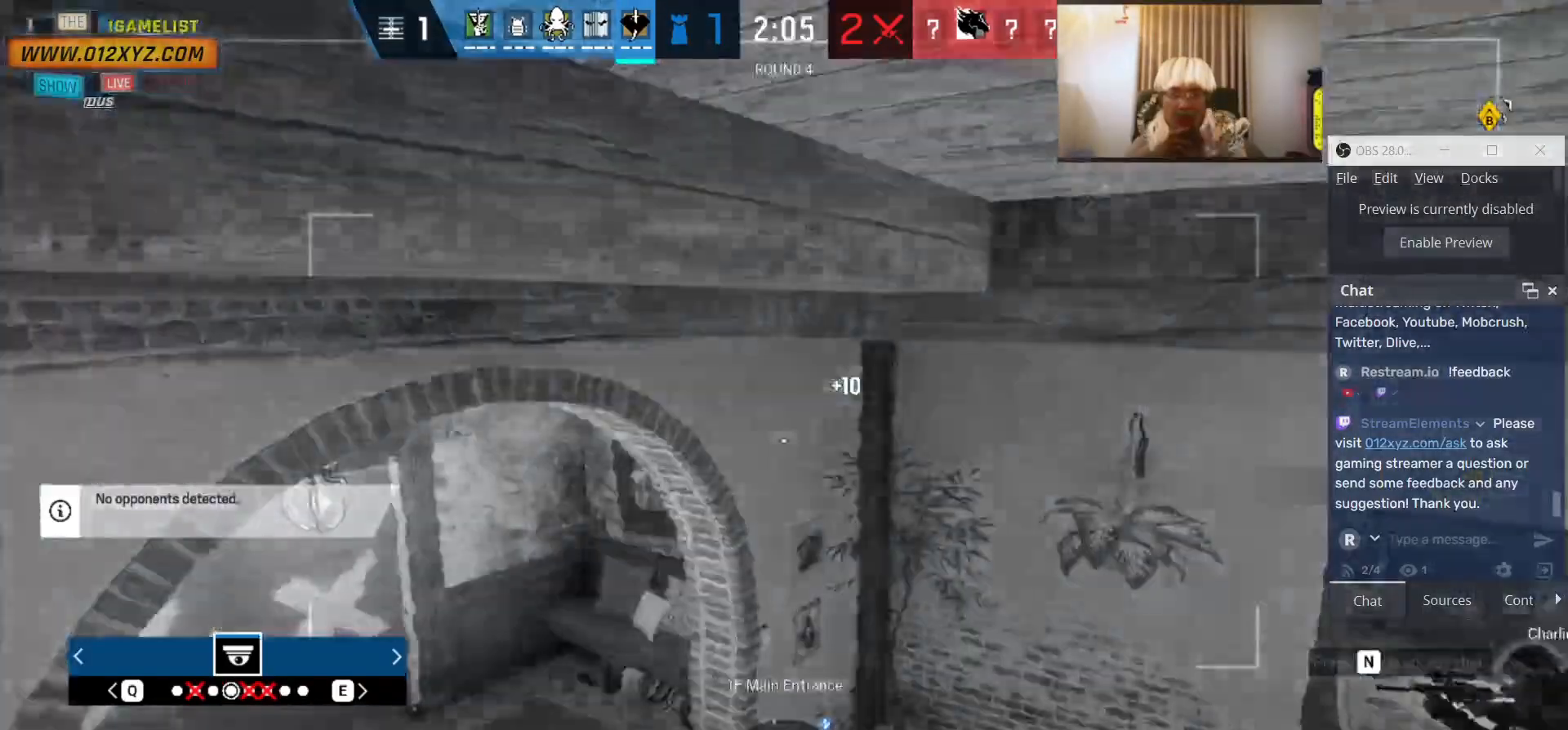
{"keys": ["x"], "mouse": [], "events": [[366, "x", "down"]]}
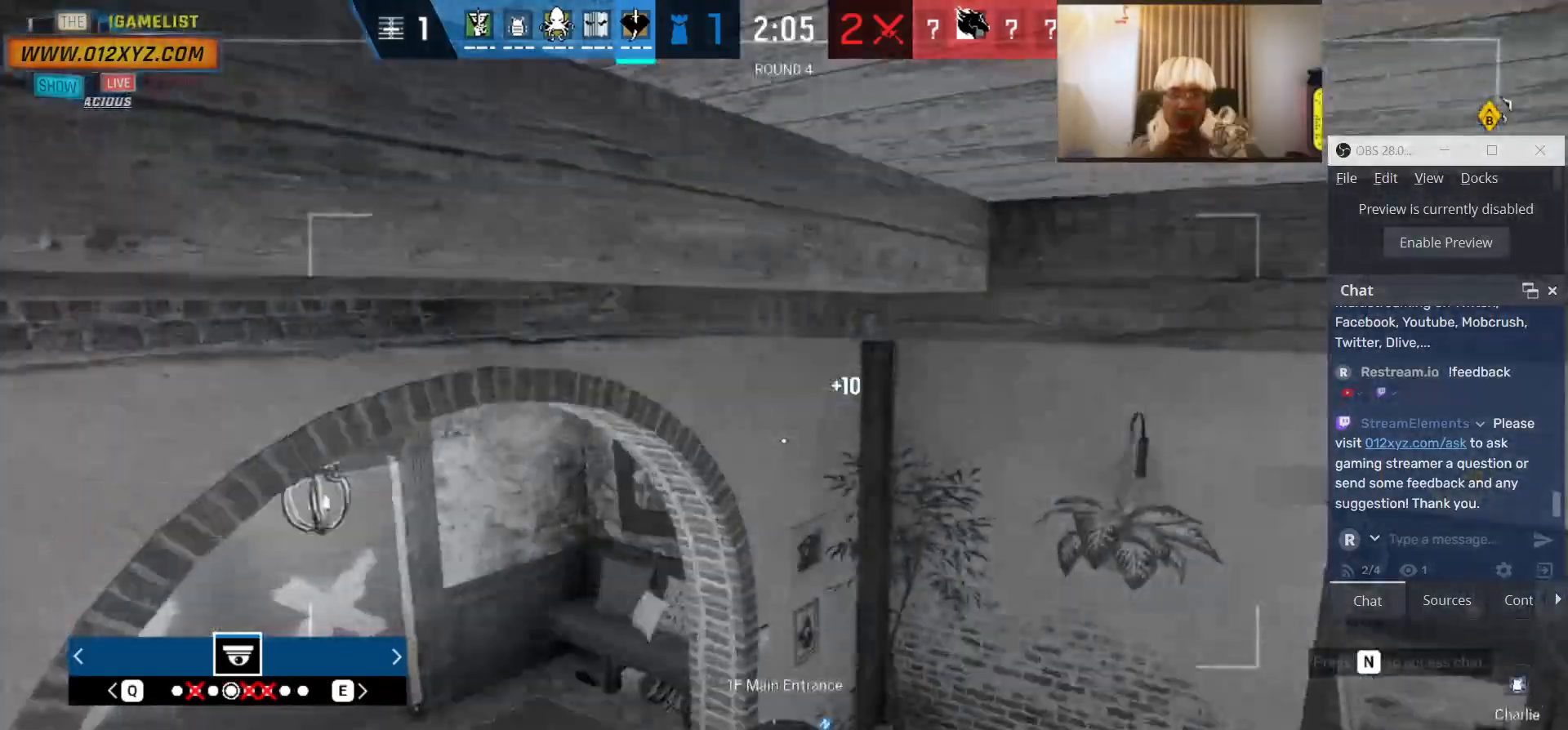
{"keys": ["q"], "mouse": [], "events": [[300, "x", "up"], [466, "q", "down"]]}
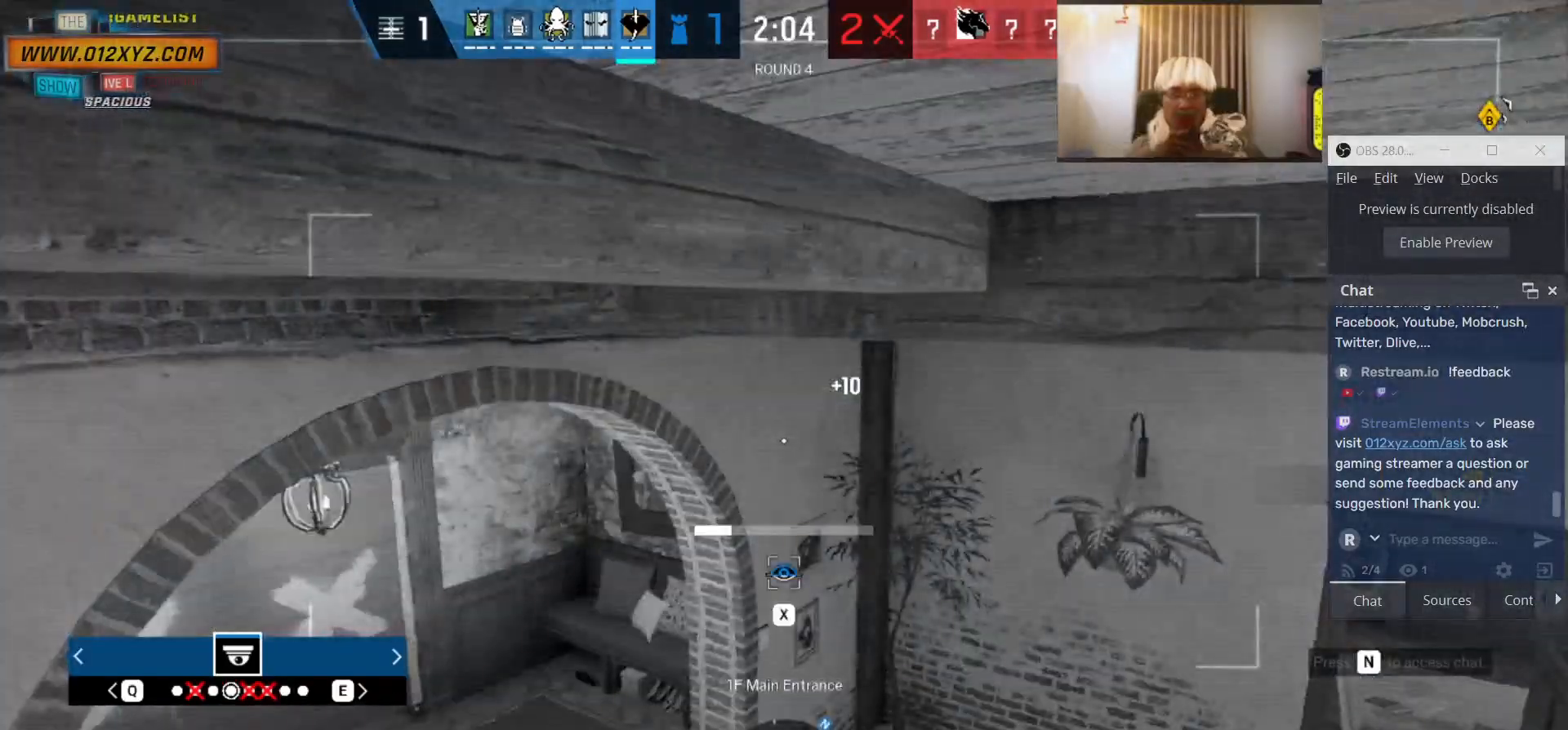
{"keys": [], "mouse": [], "events": [[100, "q", "up"]]}
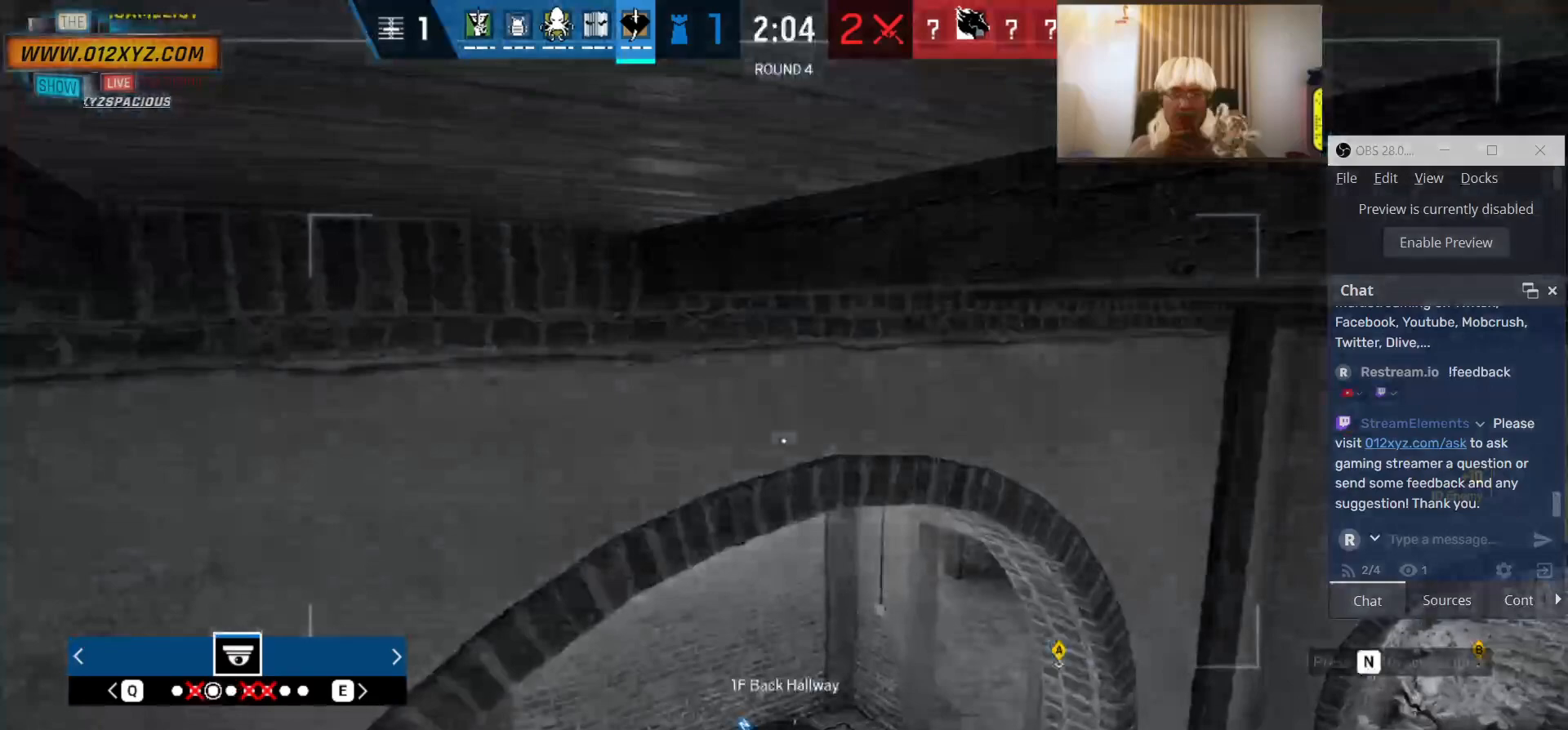
{"keys": [], "mouse": [], "events": []}
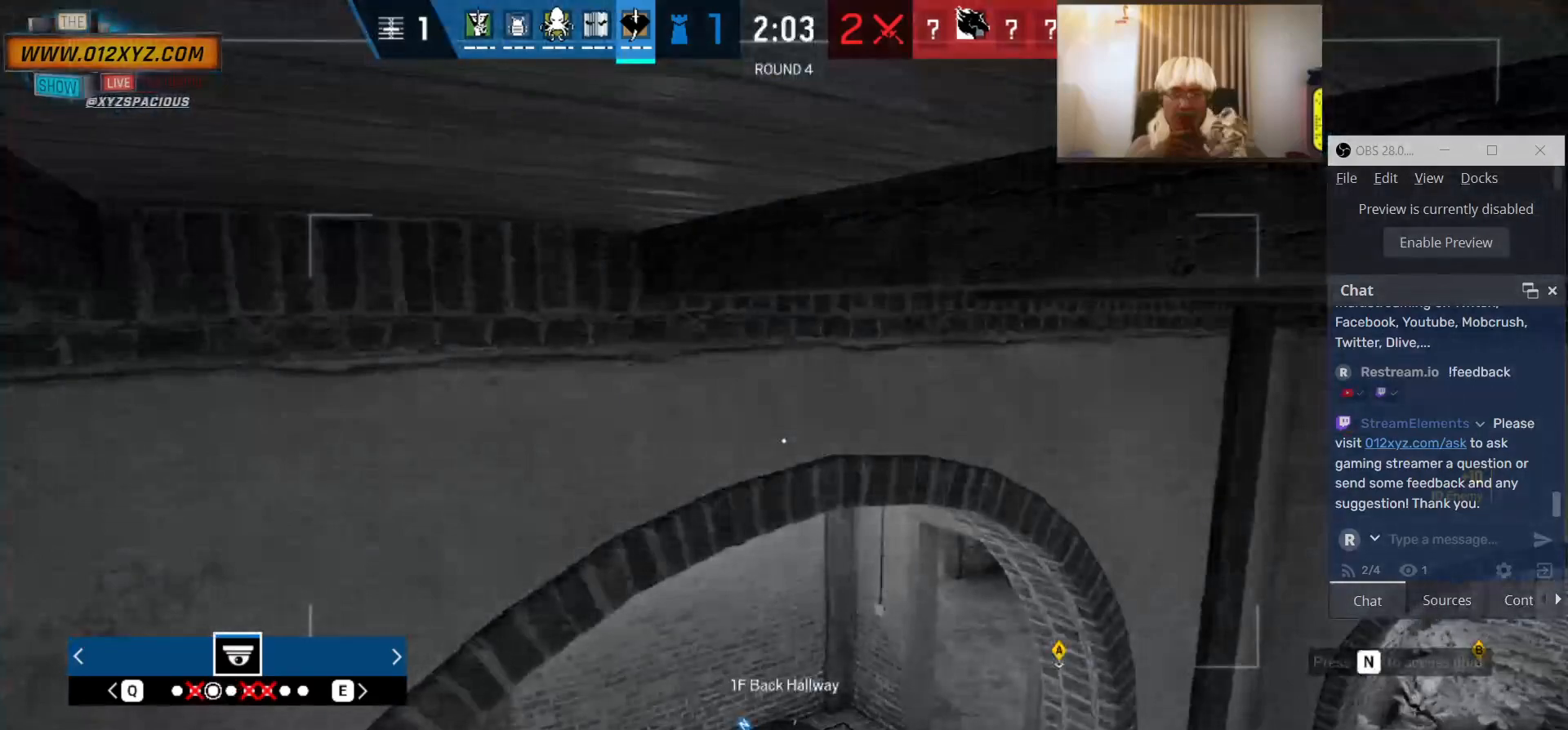
{"keys": [], "mouse": [], "events": []}
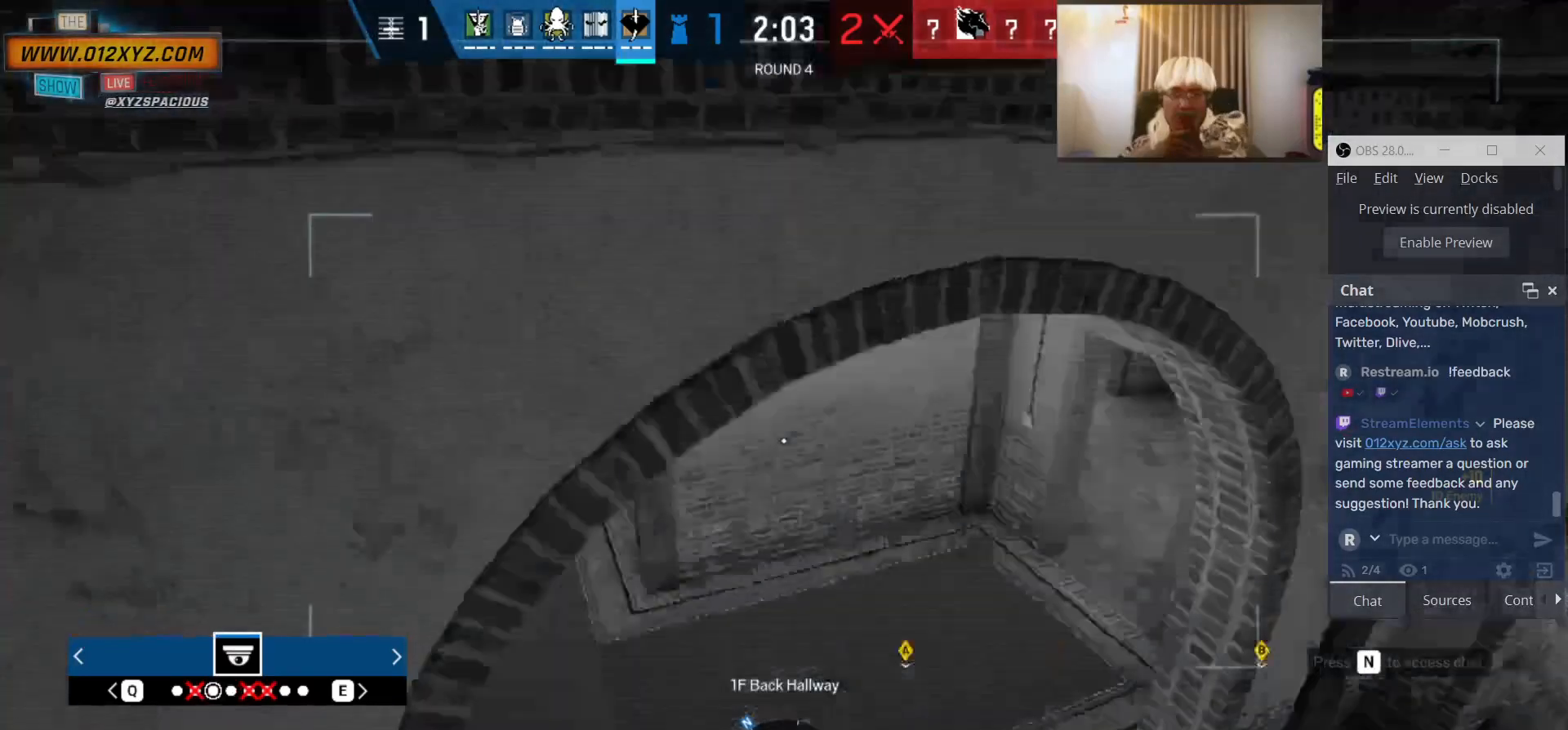
{"keys": [], "mouse": [], "events": [[300, "q", "down"], [466, "q", "up"]]}
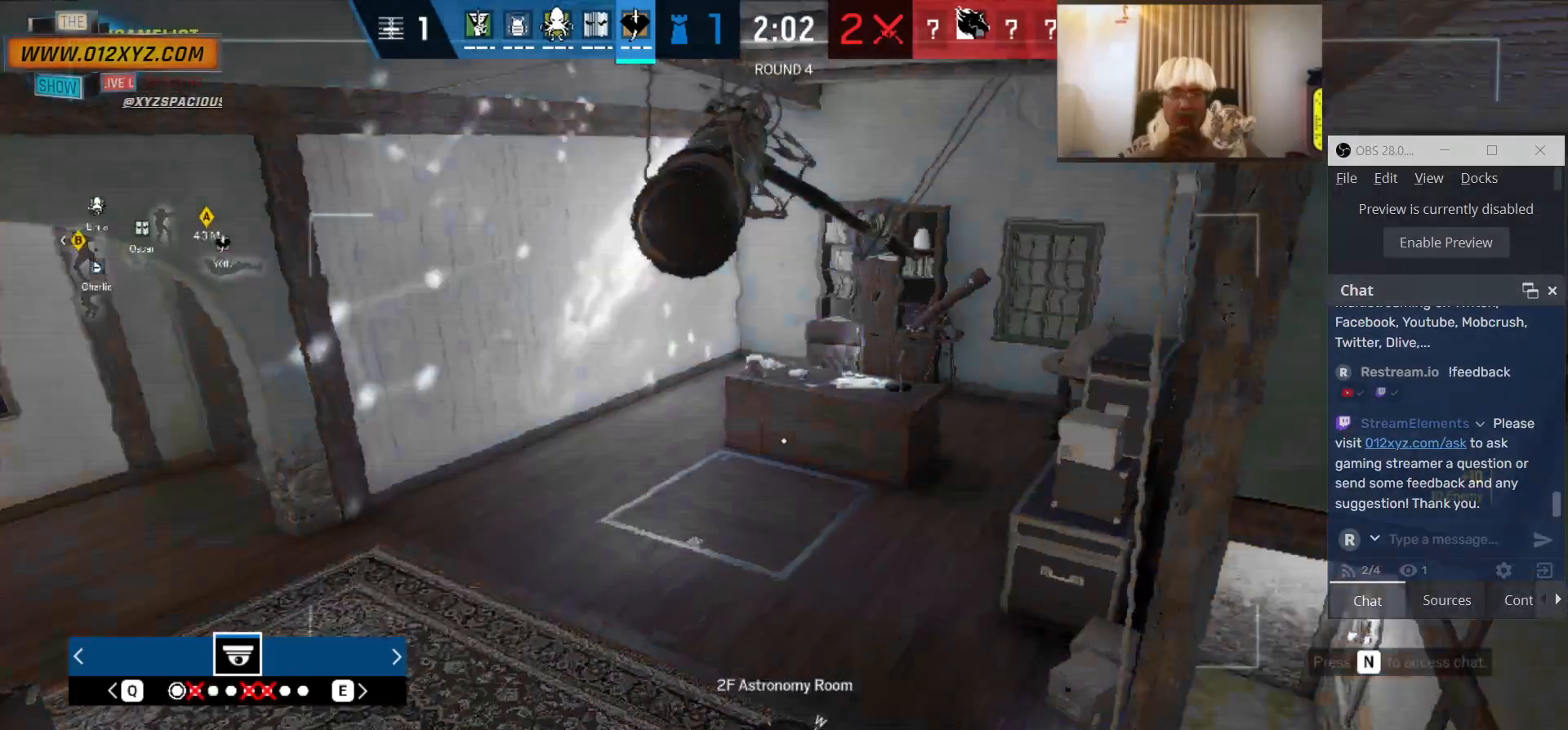
{"keys": [], "mouse": [], "events": []}
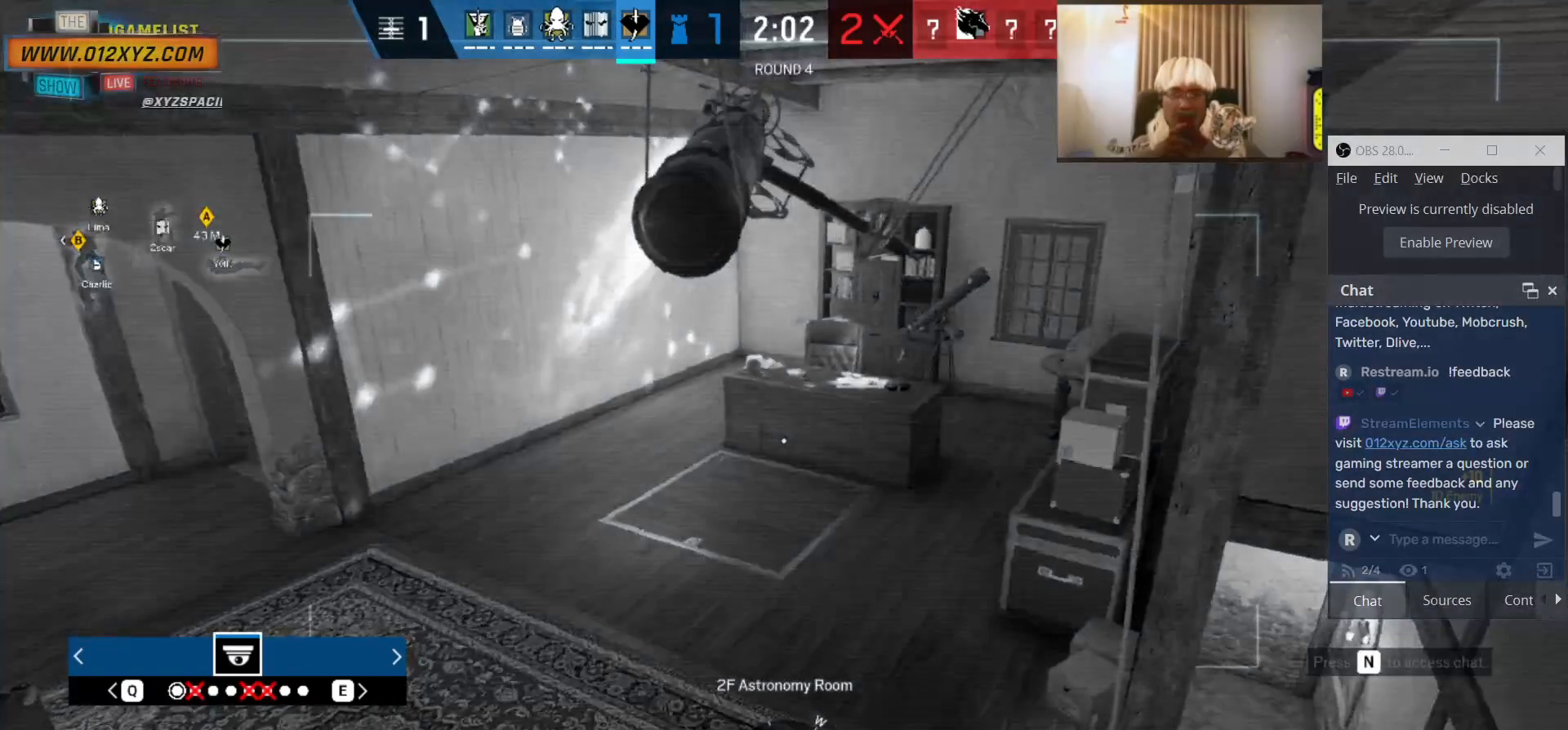
{"keys": [], "mouse": [], "events": []}
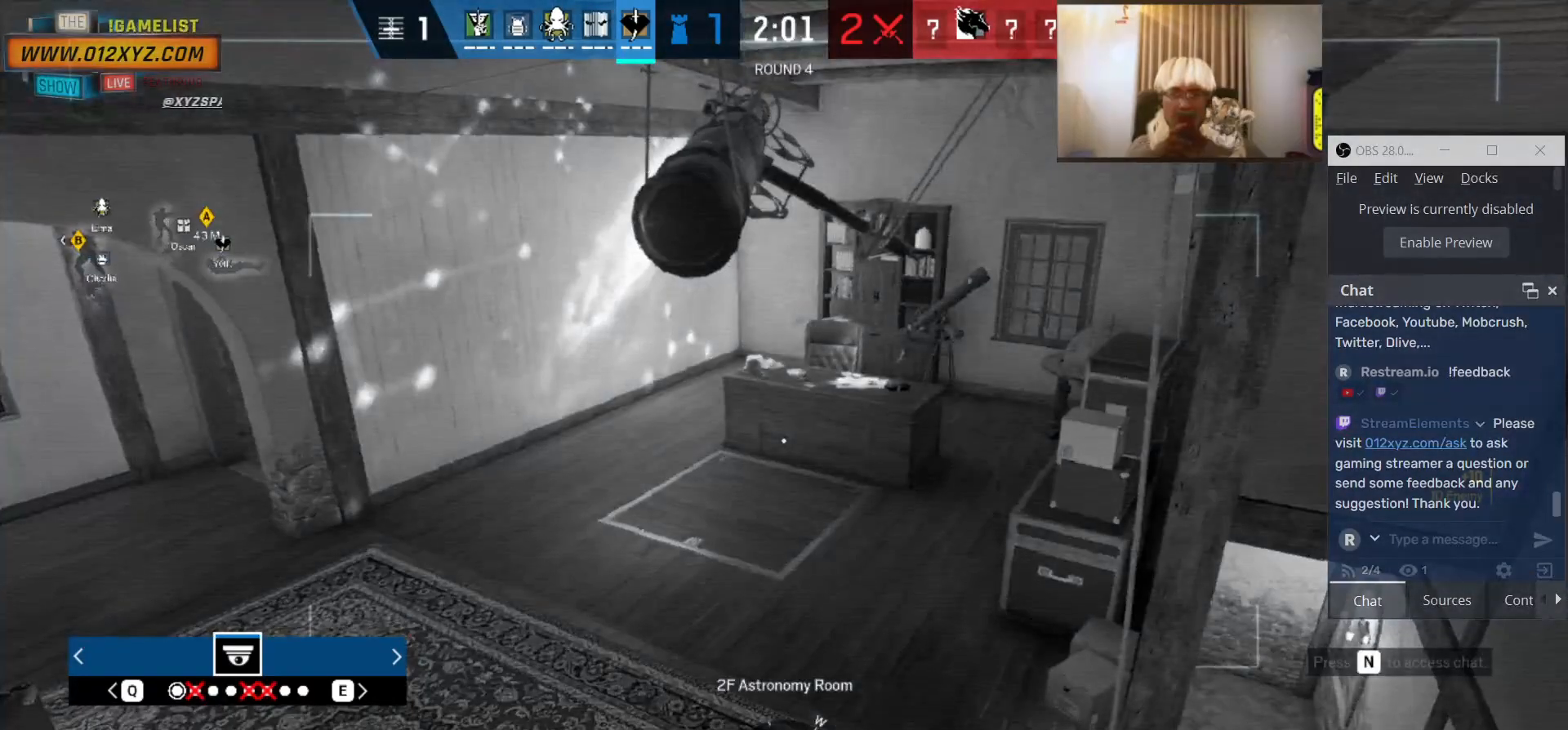
{"keys": [], "mouse": [], "events": []}